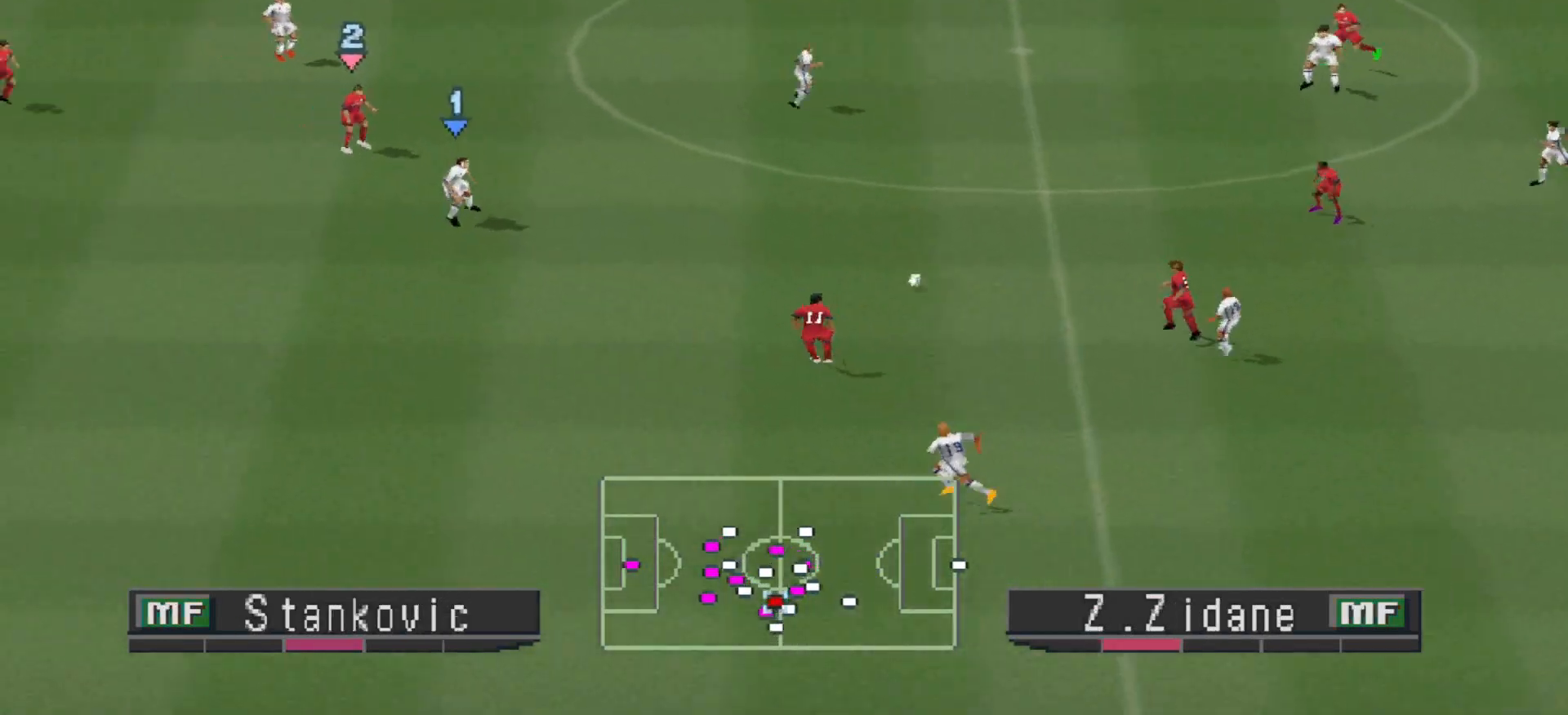
Gameplay with a controller (PlayStation layout); each line is a JSON object with the inputs held at the frame after it. "events" lists button and stick changes between this image and that frame as [ms after this image, input, new state], when the widget could be followed in between. Not read: left_stick right_stick.
{"buttons": ["DPAD_DOWN", "DPAD_LEFT"], "events": [[100, "DPAD_RIGHT", "up"], [167, "DPAD_LEFT", "down"], [167, "R1", "up"], [300, "TRIANGLE", "down"], [433, "TRIANGLE", "up"]]}
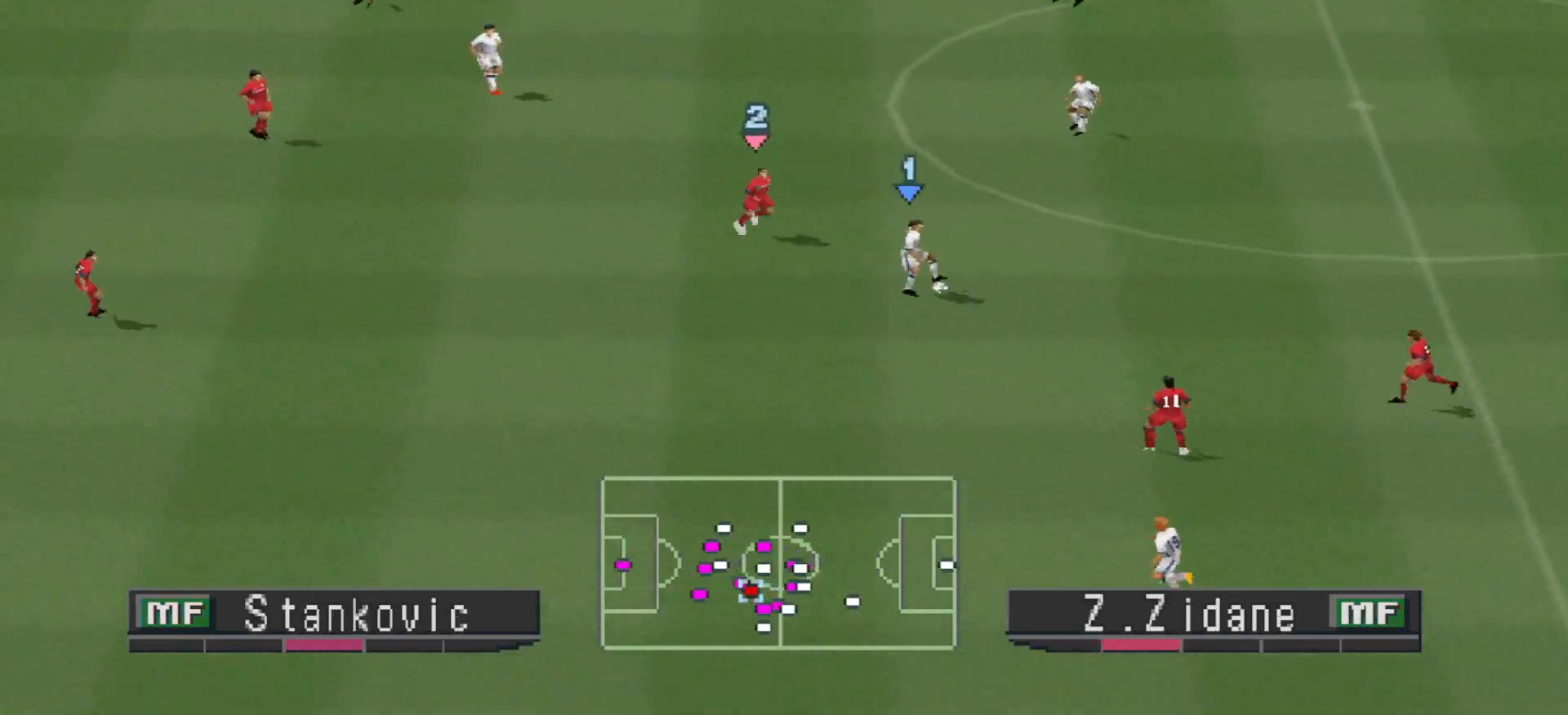
{"buttons": ["R1", "DPAD_LEFT"], "events": [[167, "DPAD_DOWN", "up"], [200, "R1", "down"]]}
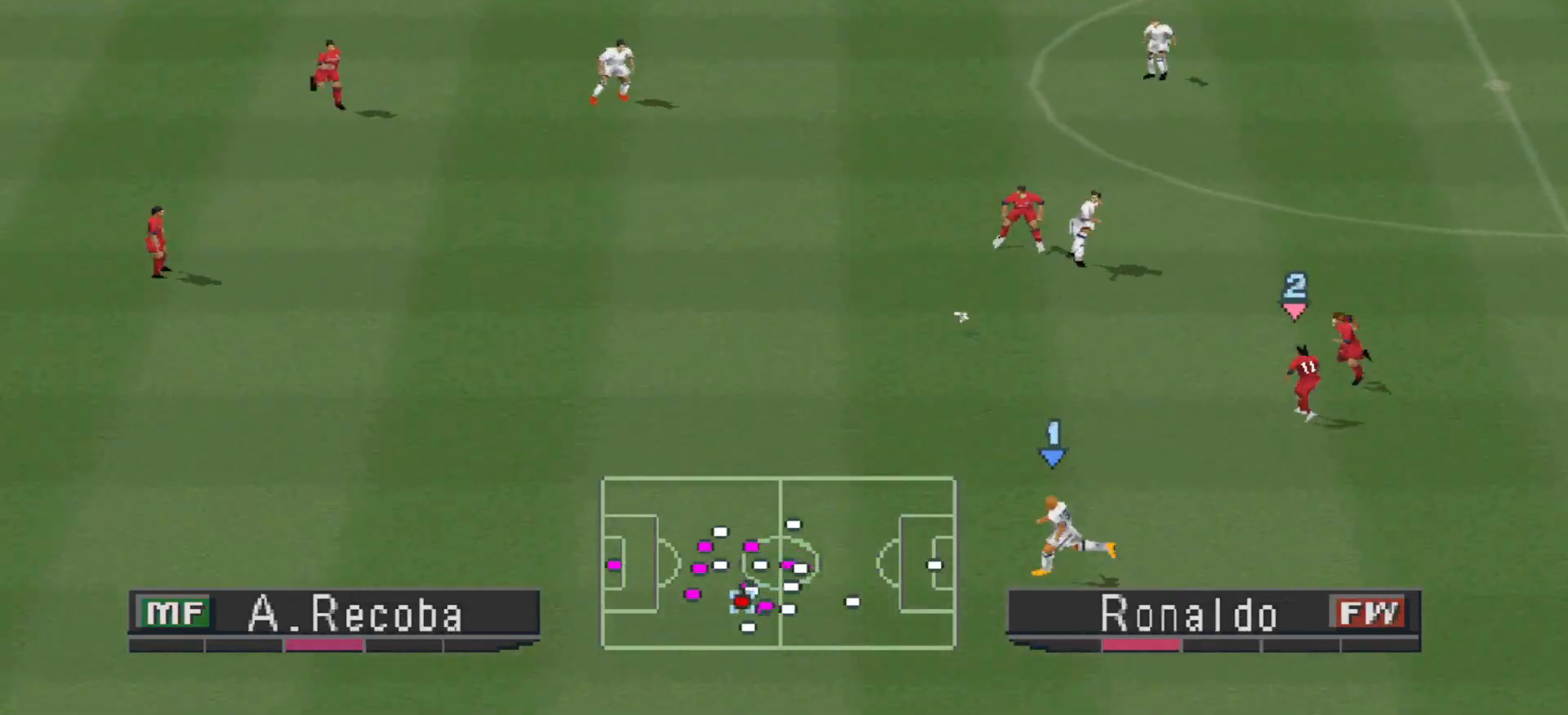
{"buttons": ["R1", "DPAD_LEFT"], "events": []}
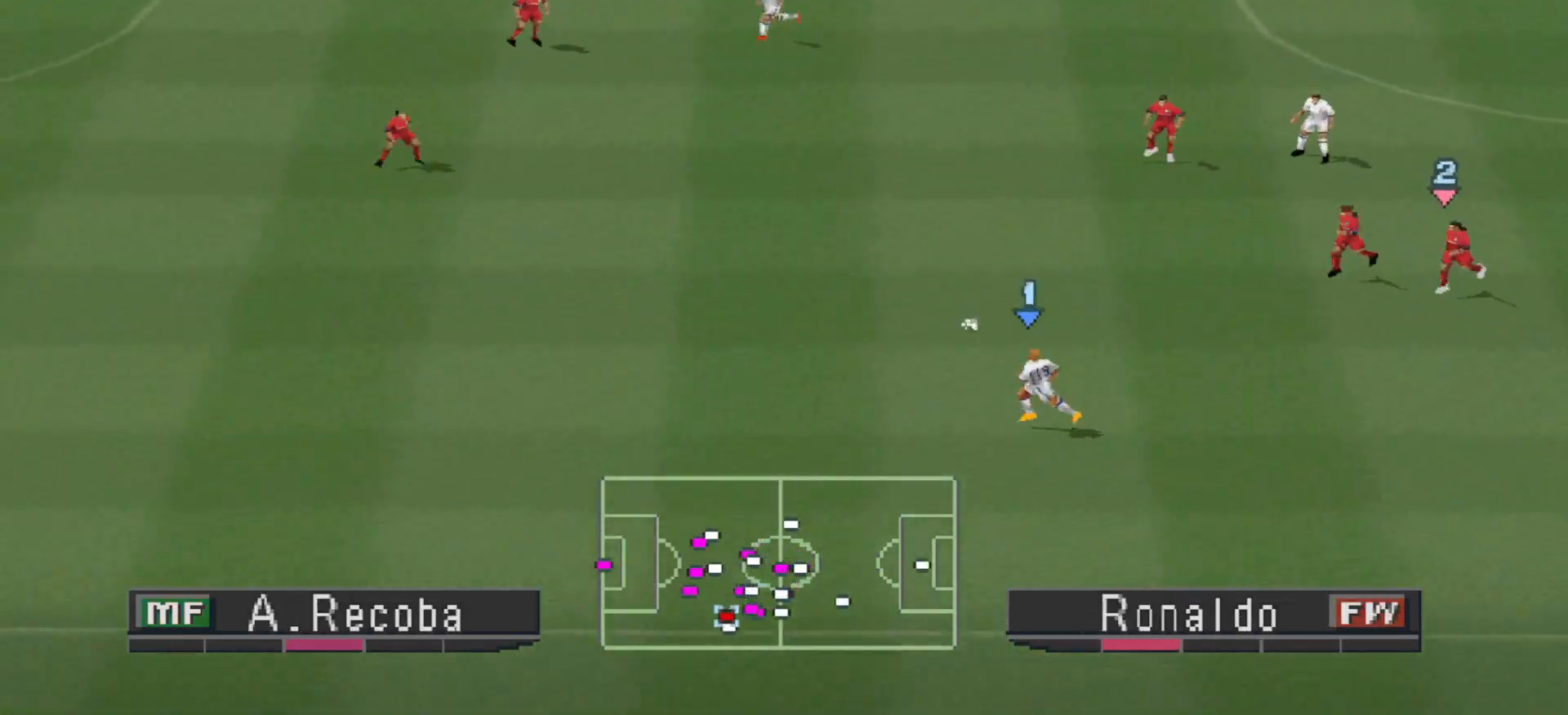
{"buttons": ["R1", "DPAD_UP", "DPAD_LEFT"], "events": [[167, "DPAD_UP", "down"]]}
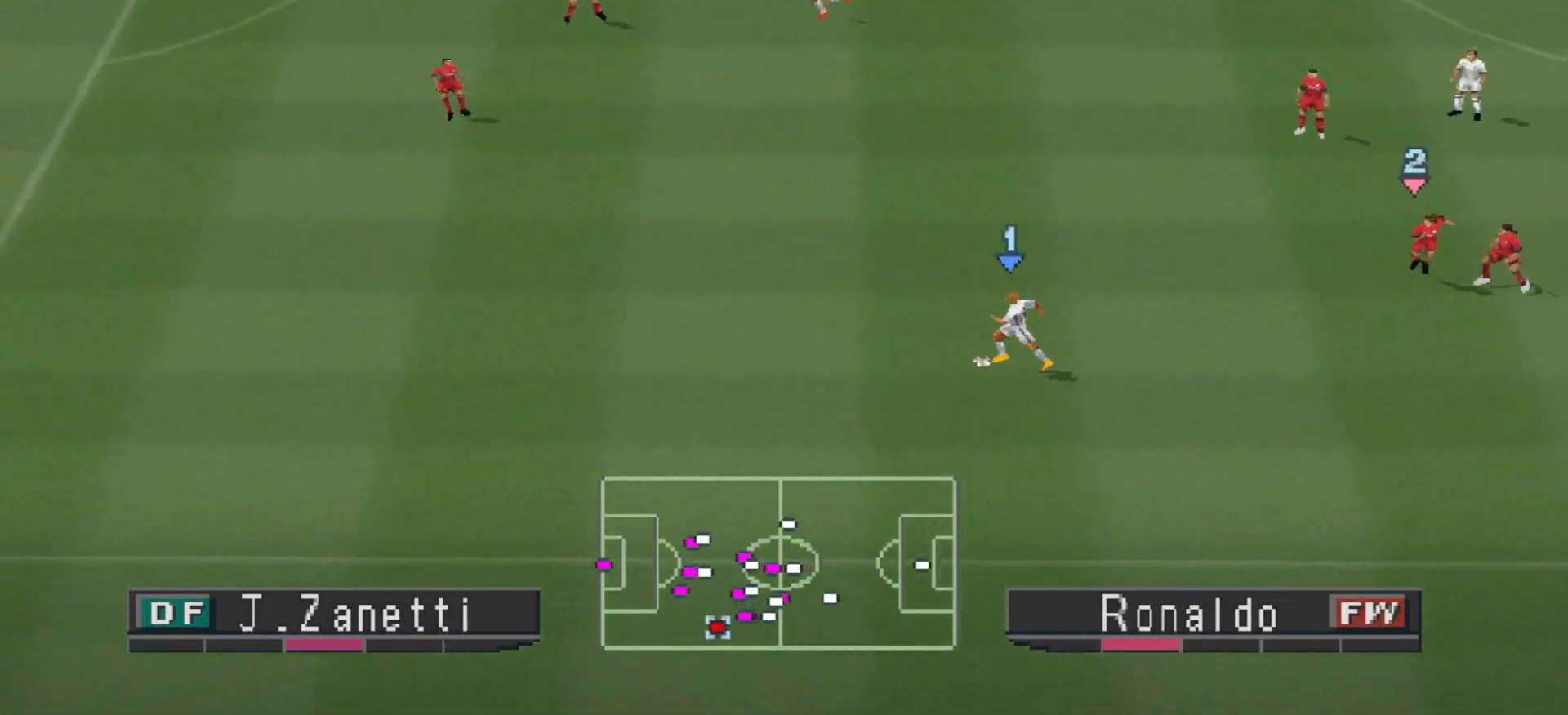
{"buttons": ["DPAD_UP", "DPAD_LEFT"], "events": [[500, "R1", "up"]]}
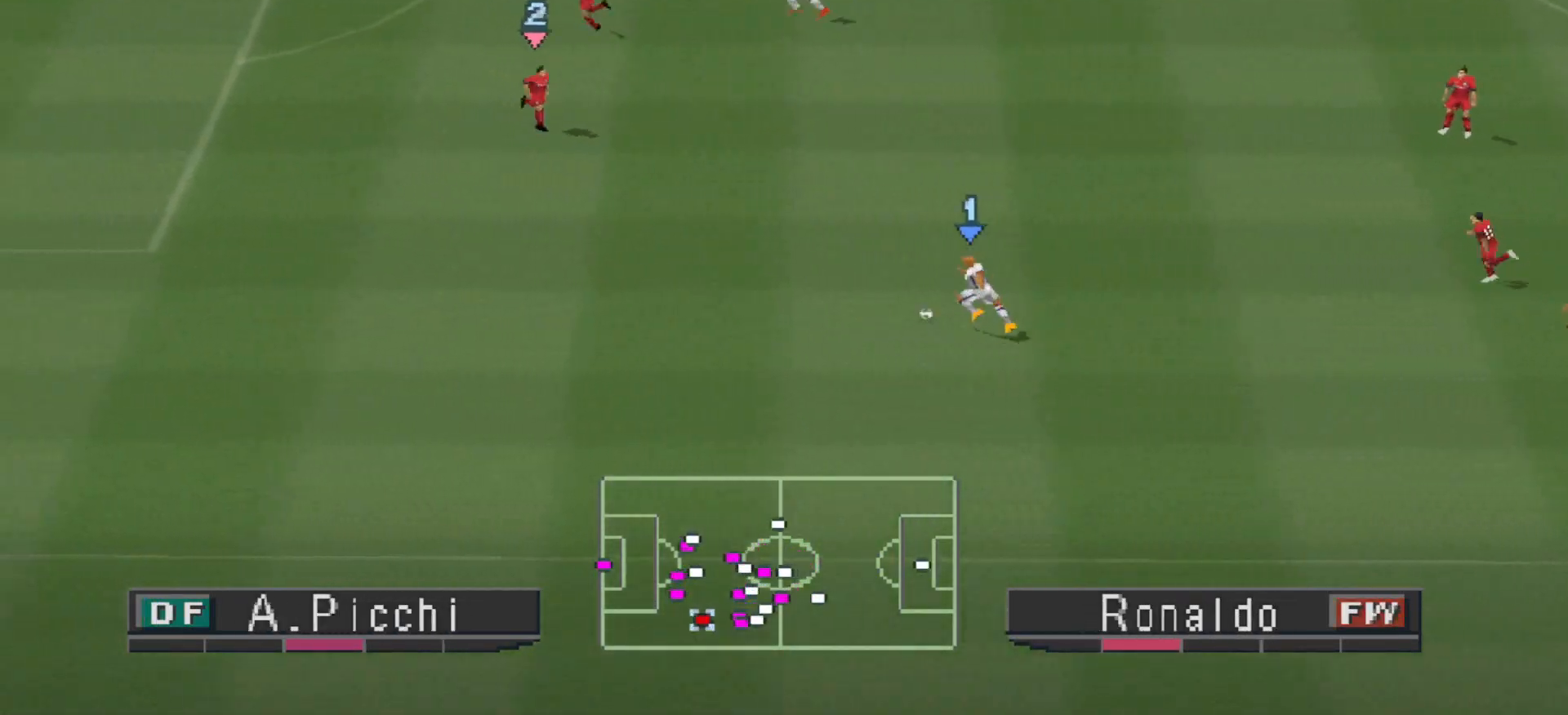
{"buttons": ["DPAD_UP", "DPAD_LEFT"], "events": [[200, "CROSS", "down"], [333, "CROSS", "up"]]}
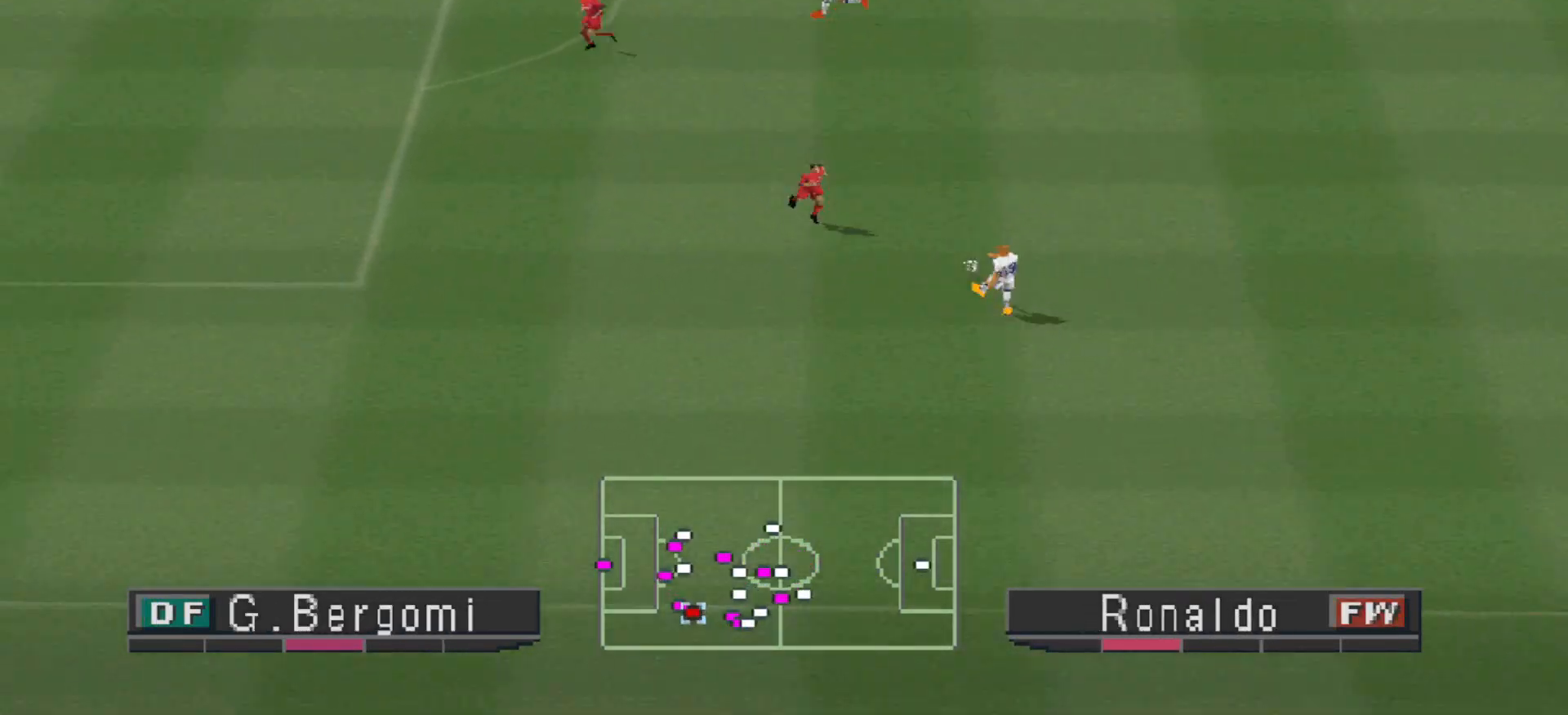
{"buttons": ["R1", "DPAD_DOWN"], "events": [[167, "DPAD_UP", "up"], [200, "DPAD_LEFT", "up"], [233, "DPAD_DOWN", "down"], [267, "R1", "down"]]}
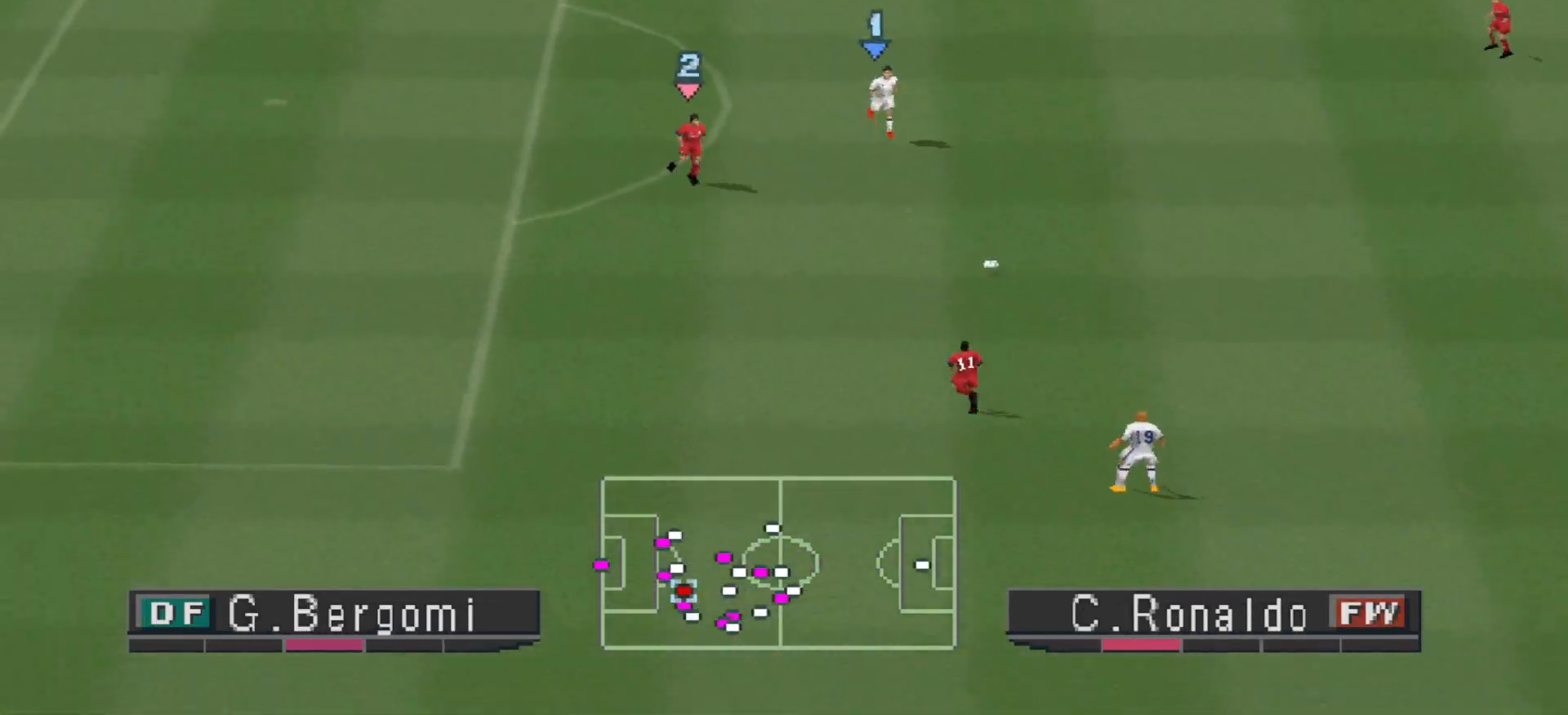
{"buttons": ["DPAD_UP", "DPAD_RIGHT"], "events": [[200, "R1", "up"], [333, "DPAD_LEFT", "down"], [367, "DPAD_DOWN", "up"], [467, "DPAD_LEFT", "up"], [467, "DPAD_UP", "down"], [500, "DPAD_RIGHT", "down"]]}
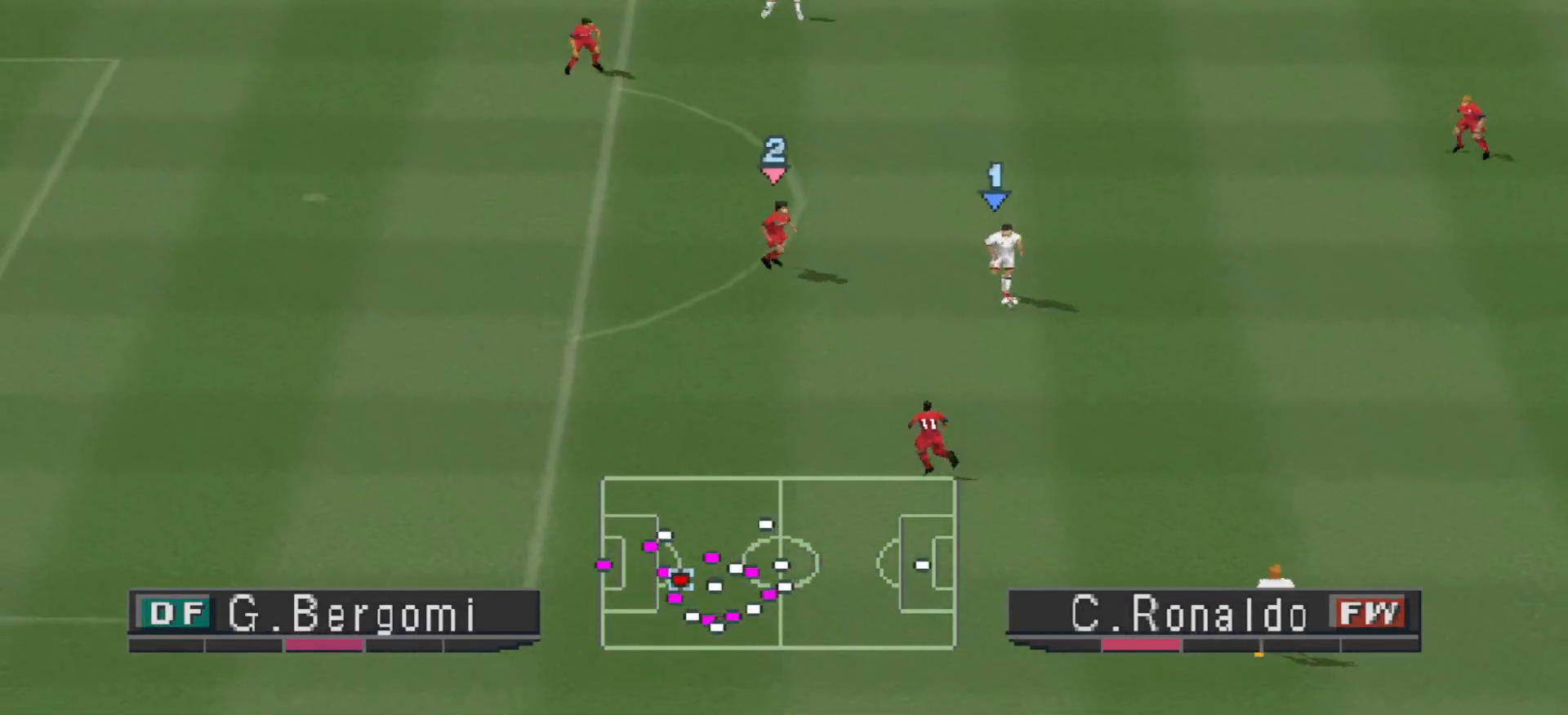
{"buttons": ["DPAD_UP", "DPAD_RIGHT"], "events": []}
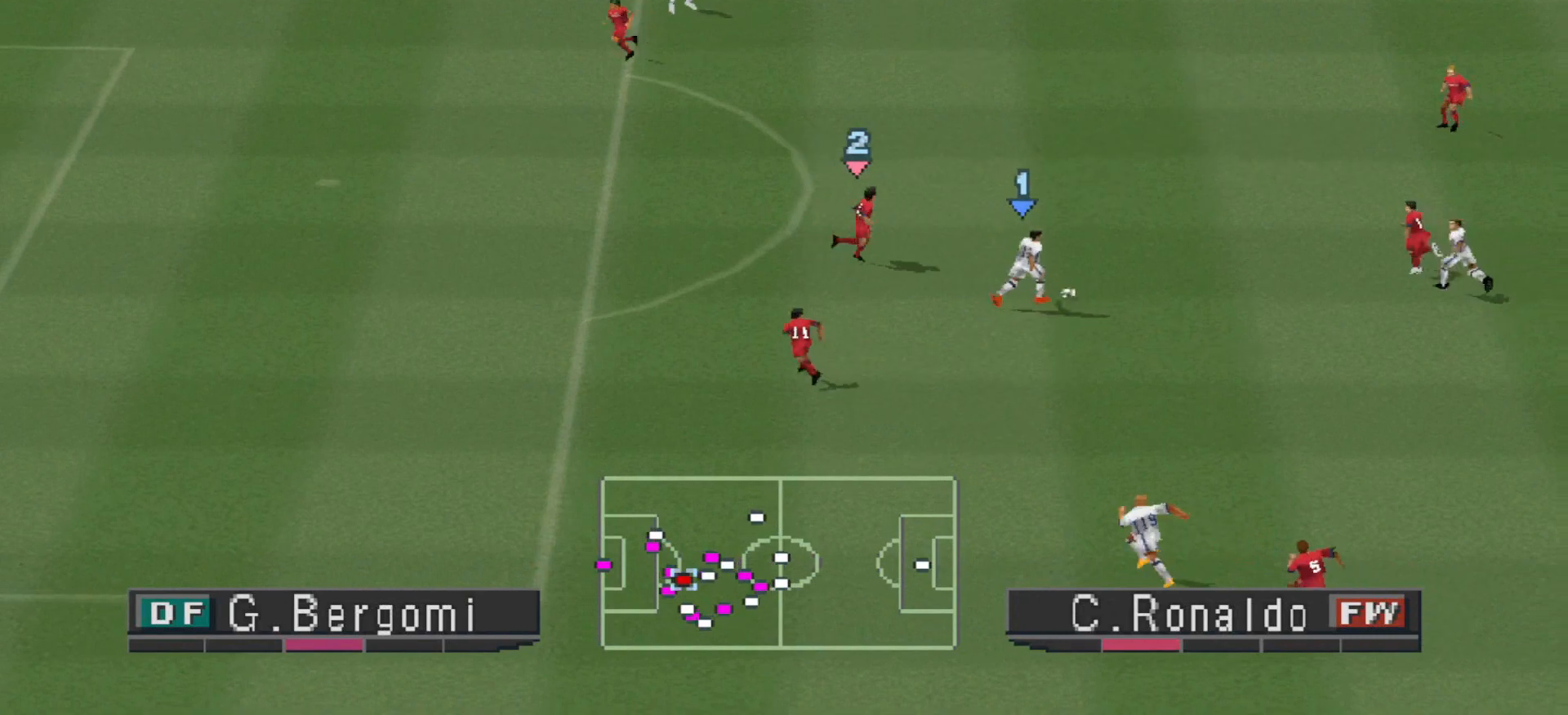
{"buttons": ["DPAD_DOWN", "DPAD_RIGHT"], "events": [[233, "DPAD_DOWN", "down"], [233, "DPAD_UP", "up"]]}
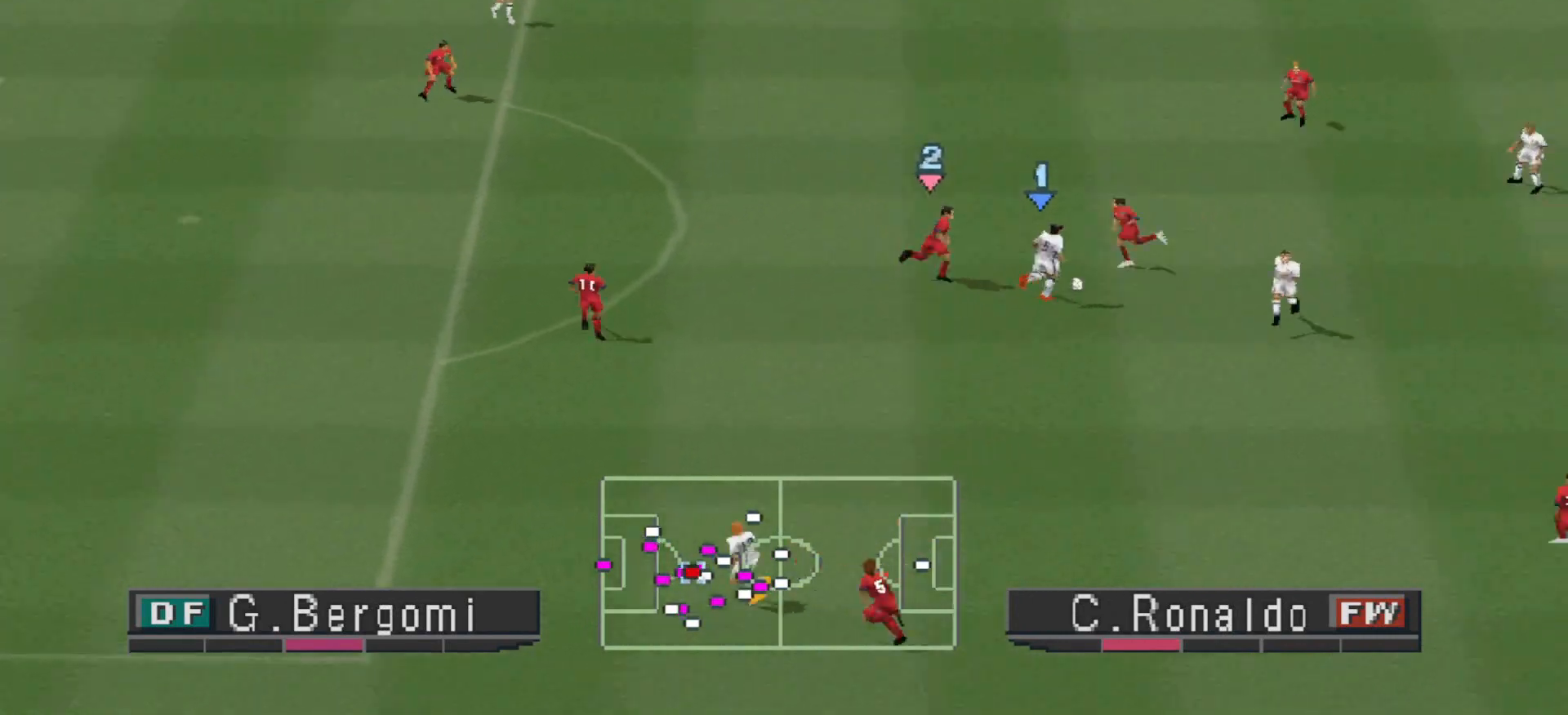
{"buttons": ["DPAD_DOWN"], "events": [[267, "DPAD_RIGHT", "up"]]}
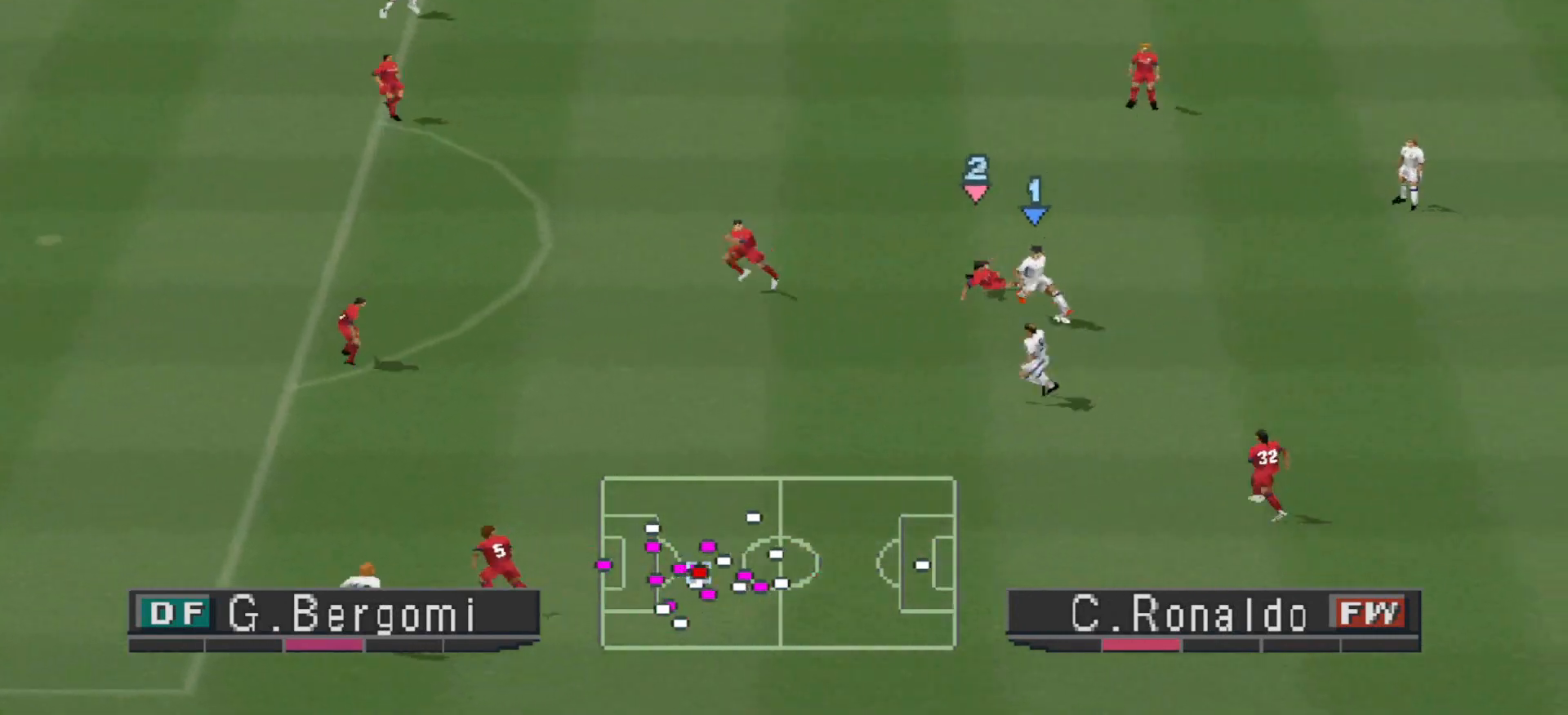
{"buttons": ["DPAD_LEFT"], "events": [[67, "DPAD_RIGHT", "down"], [100, "DPAD_RIGHT", "up"], [167, "DPAD_LEFT", "down"], [333, "DPAD_DOWN", "up"]]}
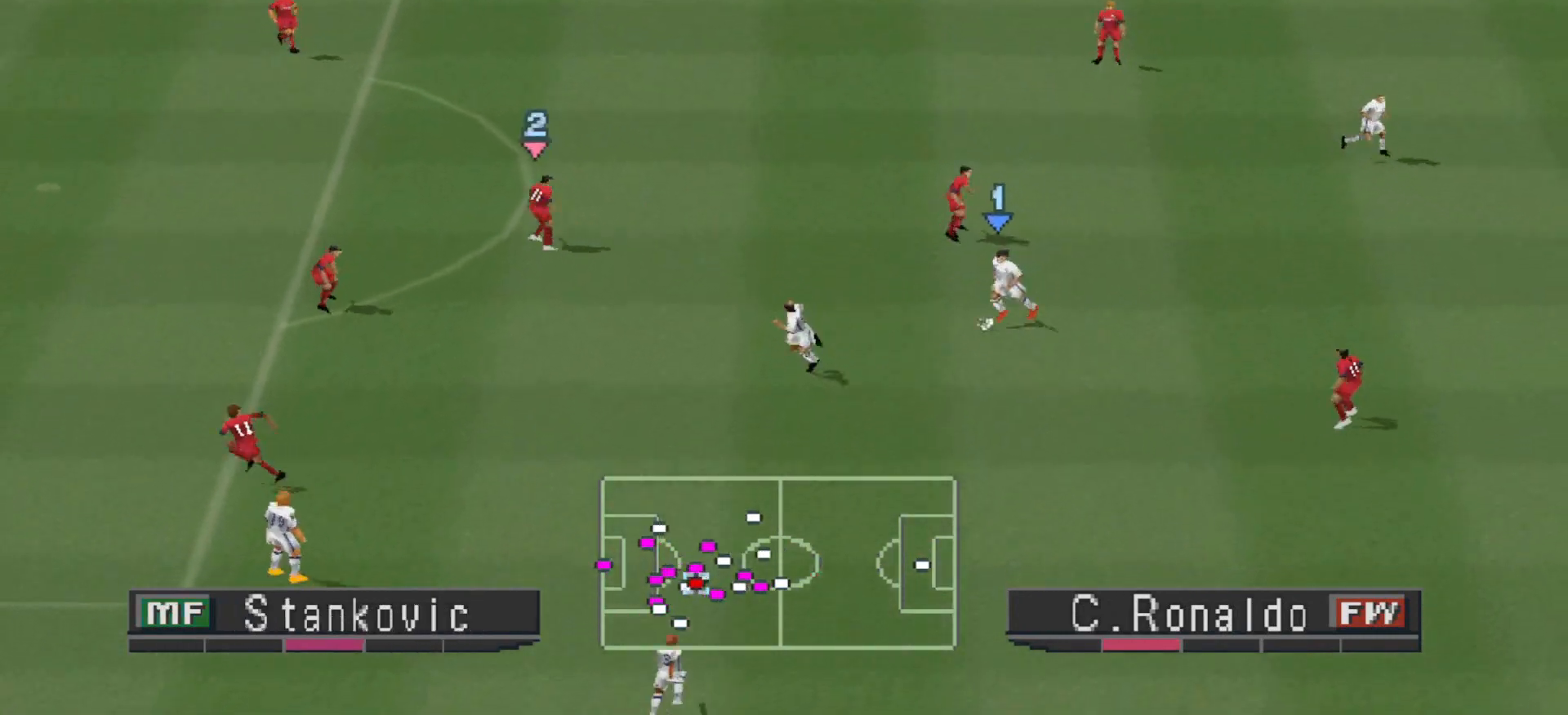
{"buttons": ["DPAD_DOWN", "DPAD_LEFT"], "events": [[400, "DPAD_DOWN", "down"]]}
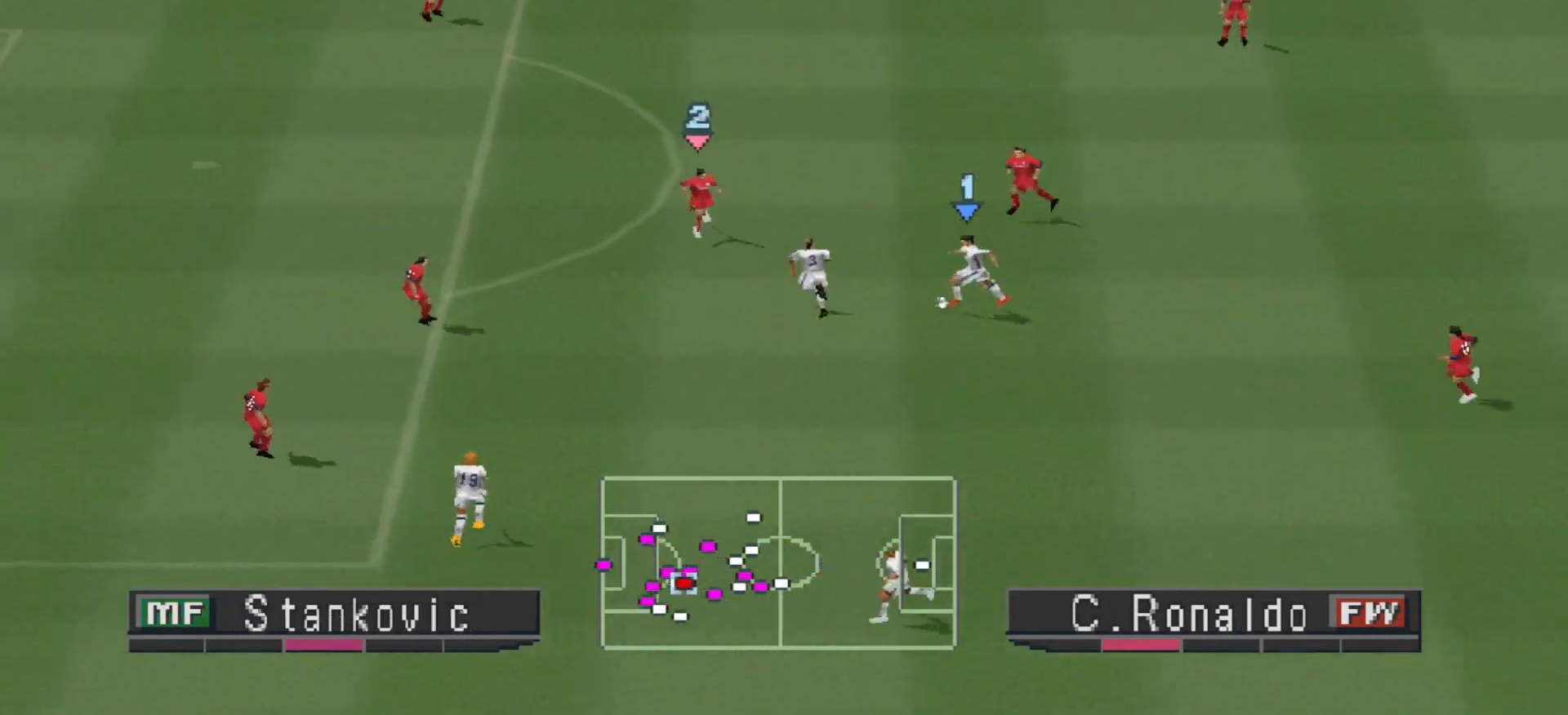
{"buttons": ["DPAD_DOWN", "DPAD_LEFT"], "events": [[67, "DPAD_LEFT", "up"], [433, "DPAD_LEFT", "down"]]}
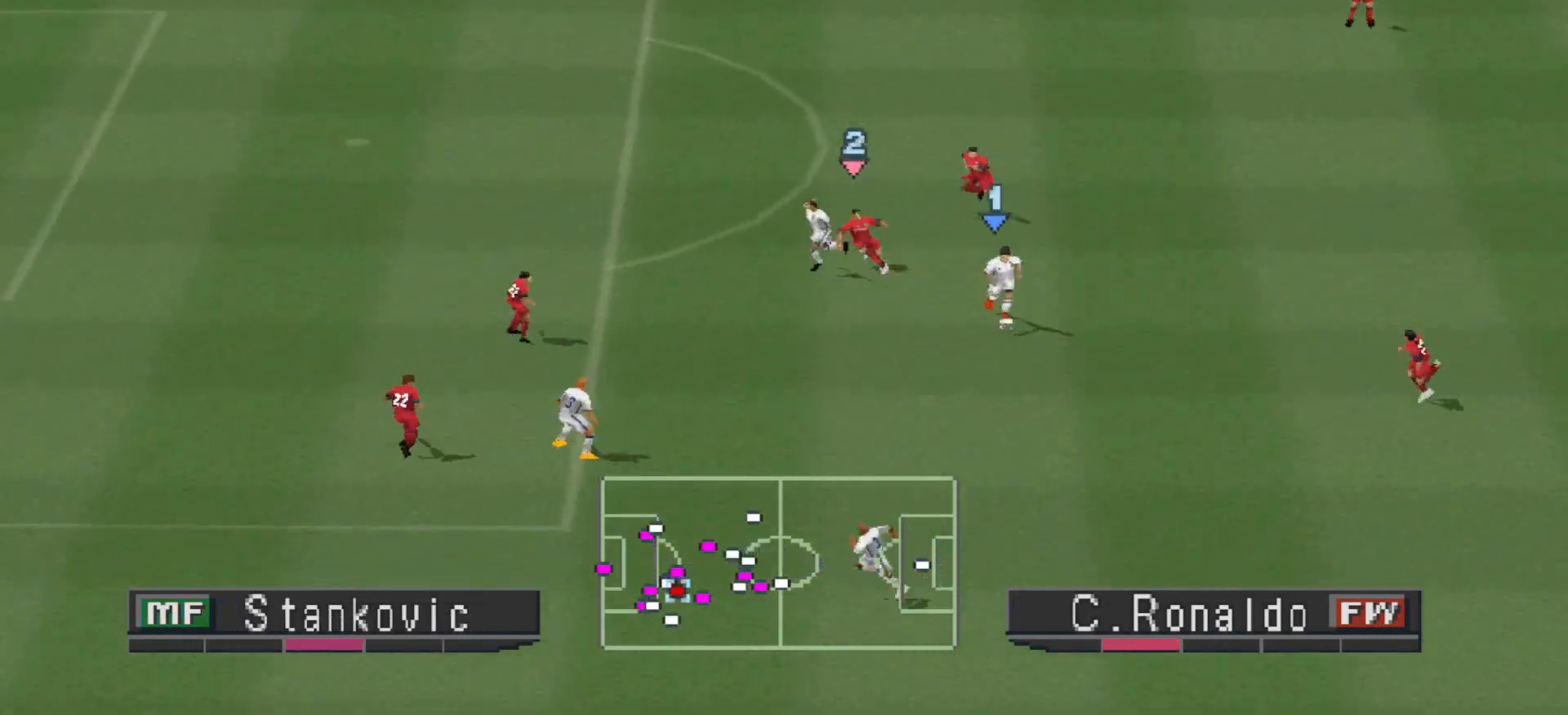
{"buttons": [], "events": [[100, "DPAD_LEFT", "up"], [467, "DPAD_DOWN", "up"]]}
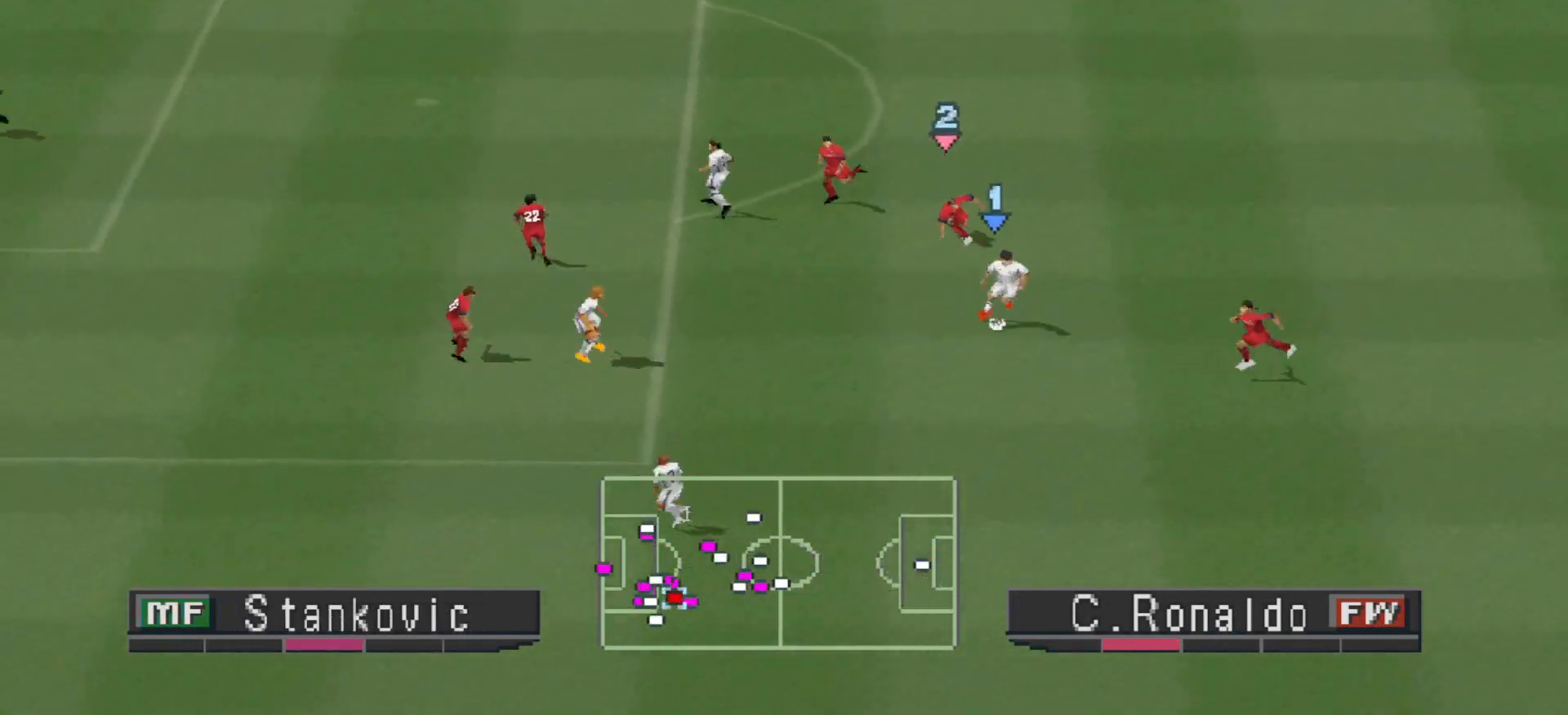
{"buttons": ["DPAD_LEFT"], "events": [[133, "DPAD_LEFT", "down"]]}
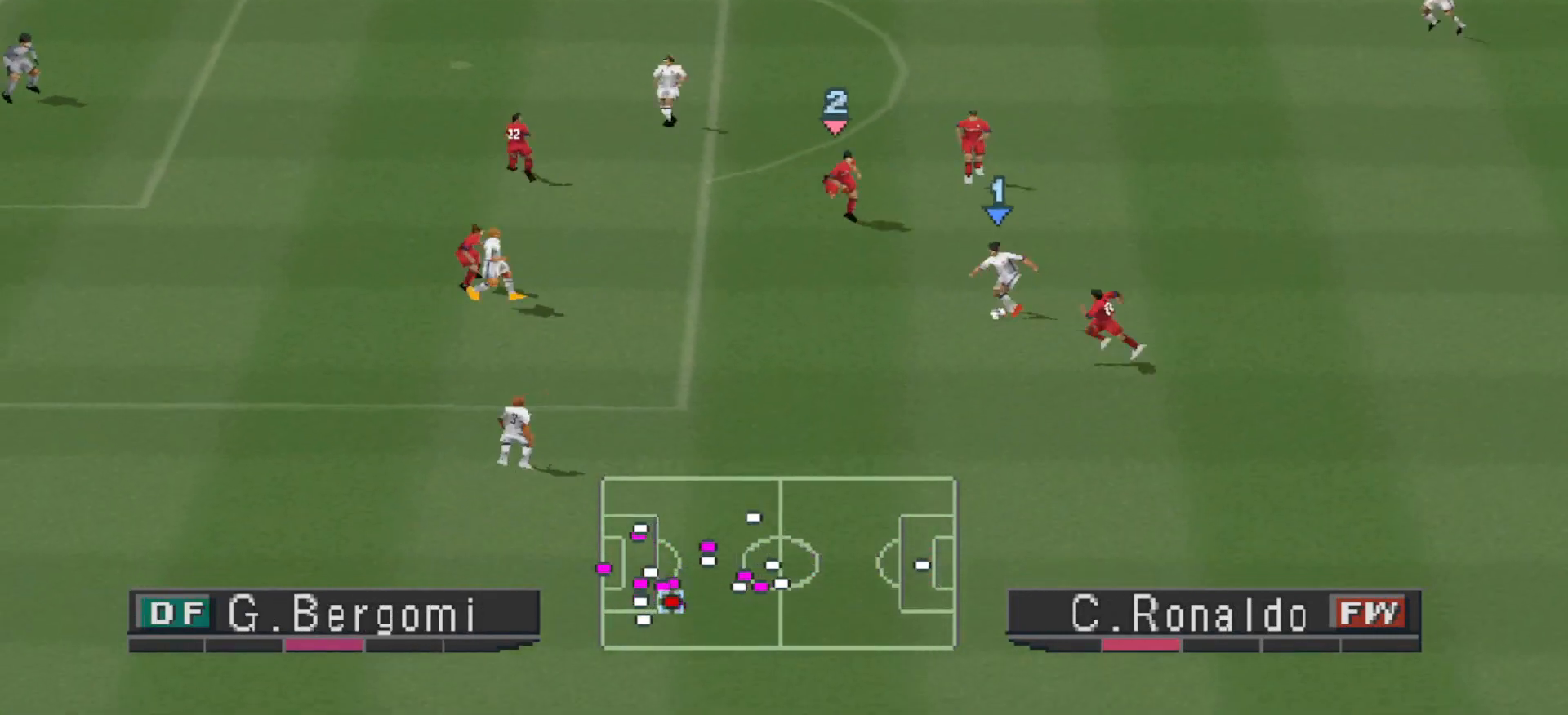
{"buttons": ["DPAD_LEFT"], "events": [[133, "DPAD_DOWN", "down"], [367, "DPAD_DOWN", "up"]]}
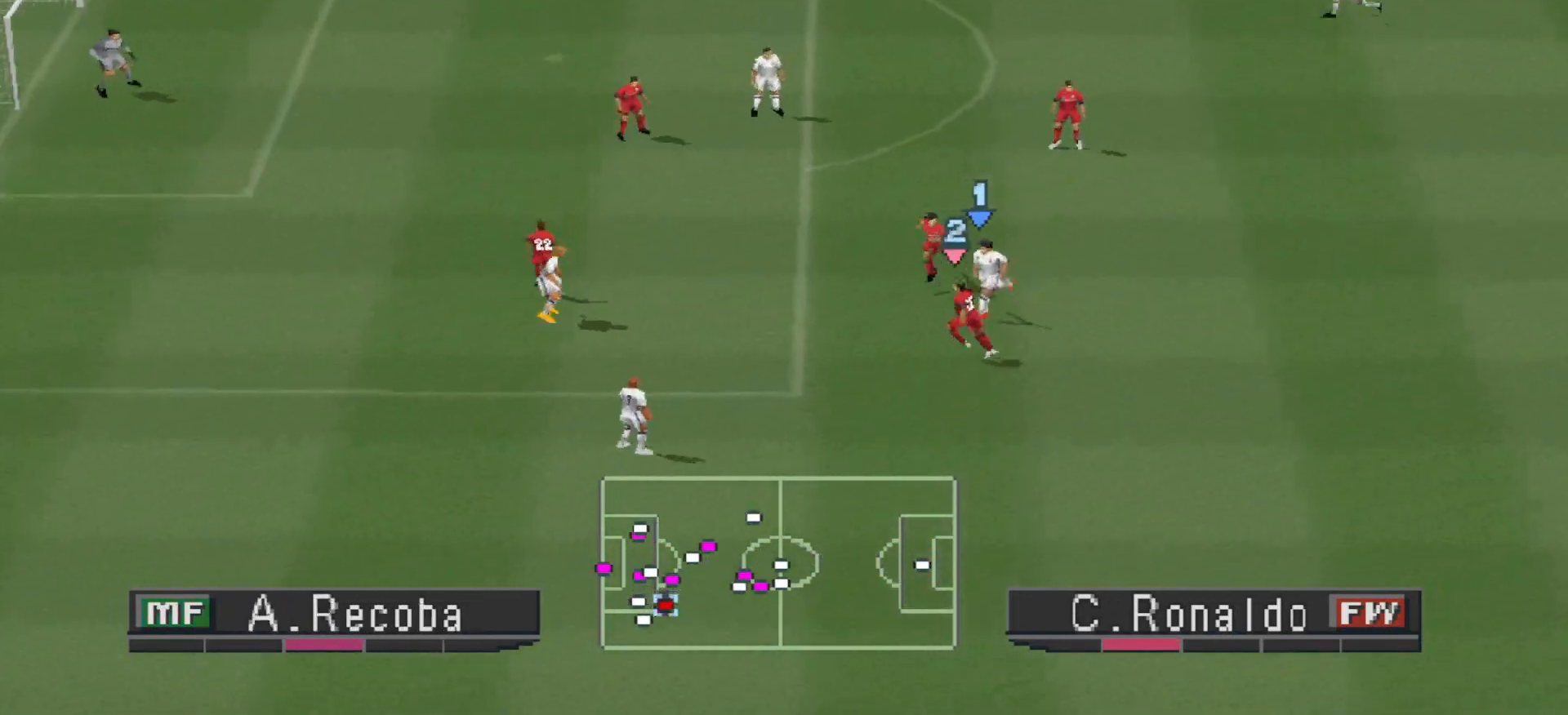
{"buttons": ["CROSS", "DPAD_LEFT"], "events": [[67, "CROSS", "down"]]}
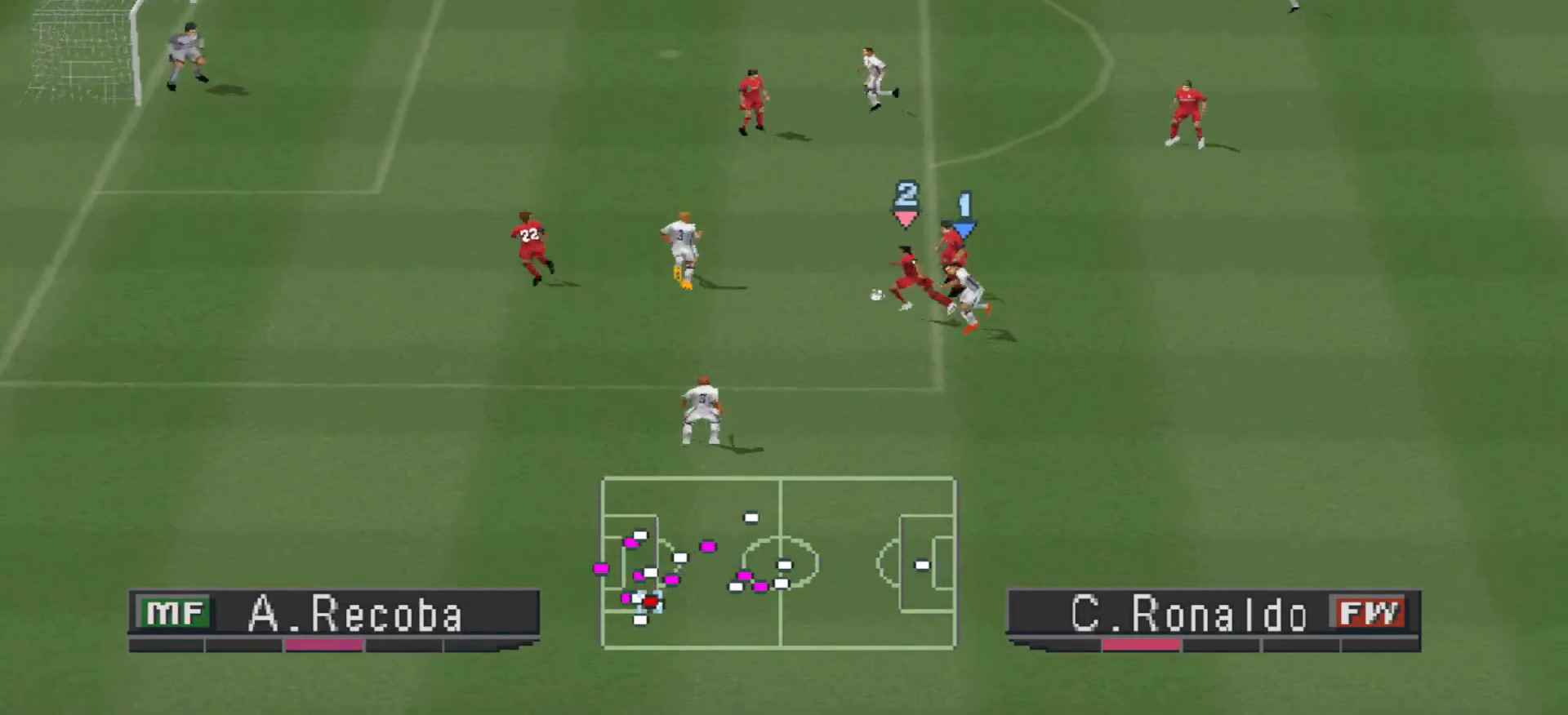
{"buttons": ["R1", "DPAD_UP", "DPAD_RIGHT"], "events": [[133, "DPAD_LEFT", "up"], [267, "CROSS", "up"], [267, "L1", "down"], [333, "R1", "down"], [367, "L1", "up"], [400, "DPAD_UP", "down"], [433, "DPAD_RIGHT", "down"]]}
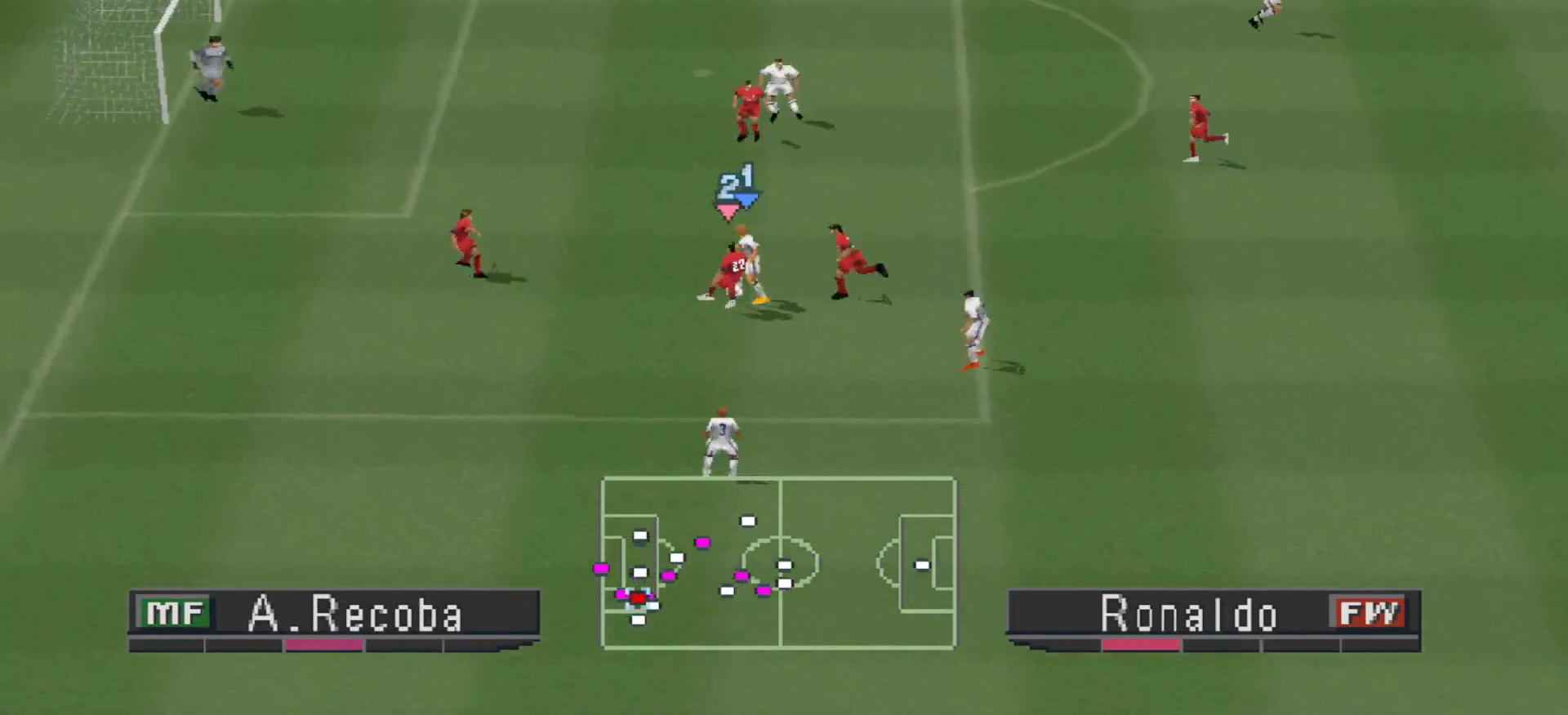
{"buttons": ["DPAD_UP"], "events": [[33, "R1", "up"], [67, "DPAD_RIGHT", "up"], [100, "DPAD_RIGHT", "down"], [133, "DPAD_RIGHT", "up"]]}
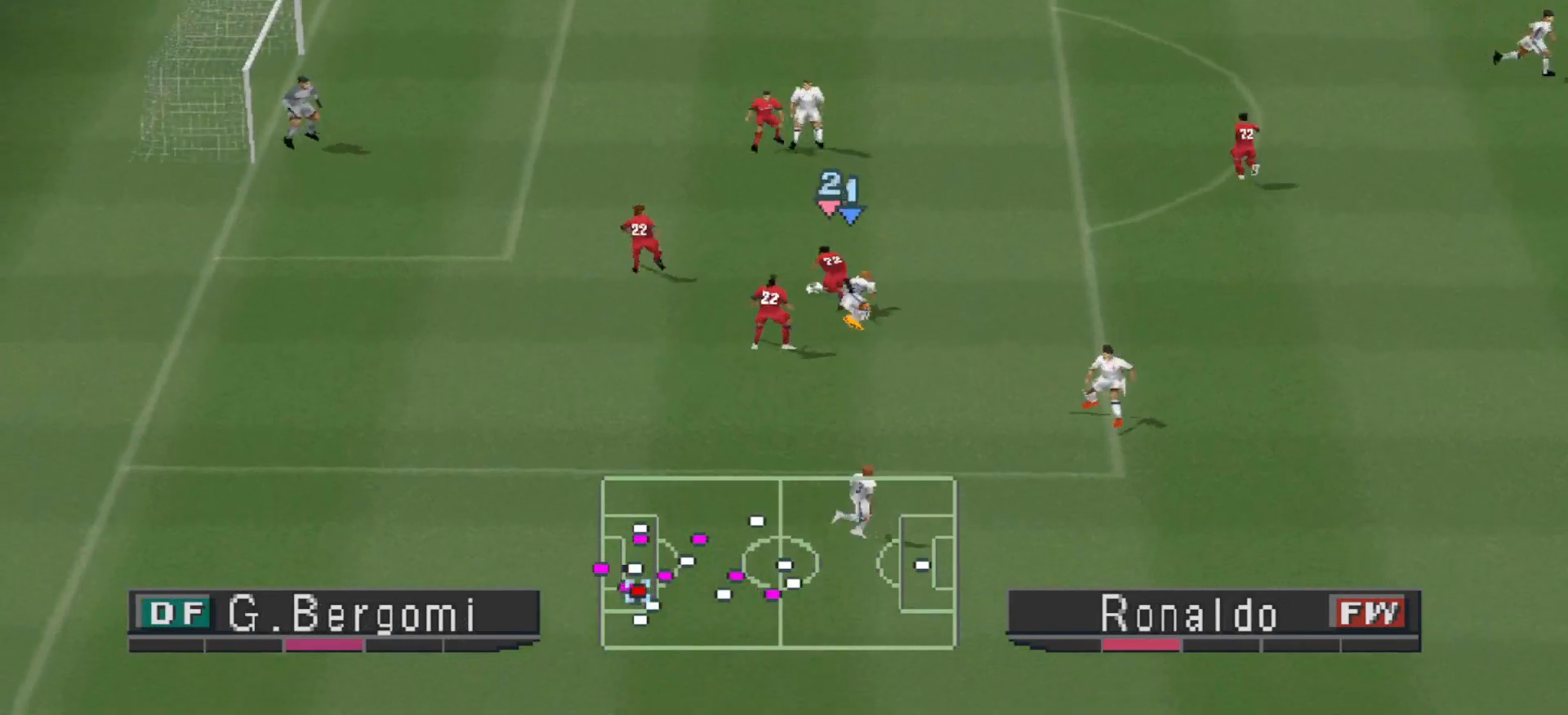
{"buttons": ["CROSS", "R1"], "events": [[100, "DPAD_RIGHT", "down"], [167, "DPAD_RIGHT", "up"], [233, "CROSS", "down"], [233, "L1", "down"], [233, "R1", "down"], [367, "L1", "up"], [400, "DPAD_UP", "up"]]}
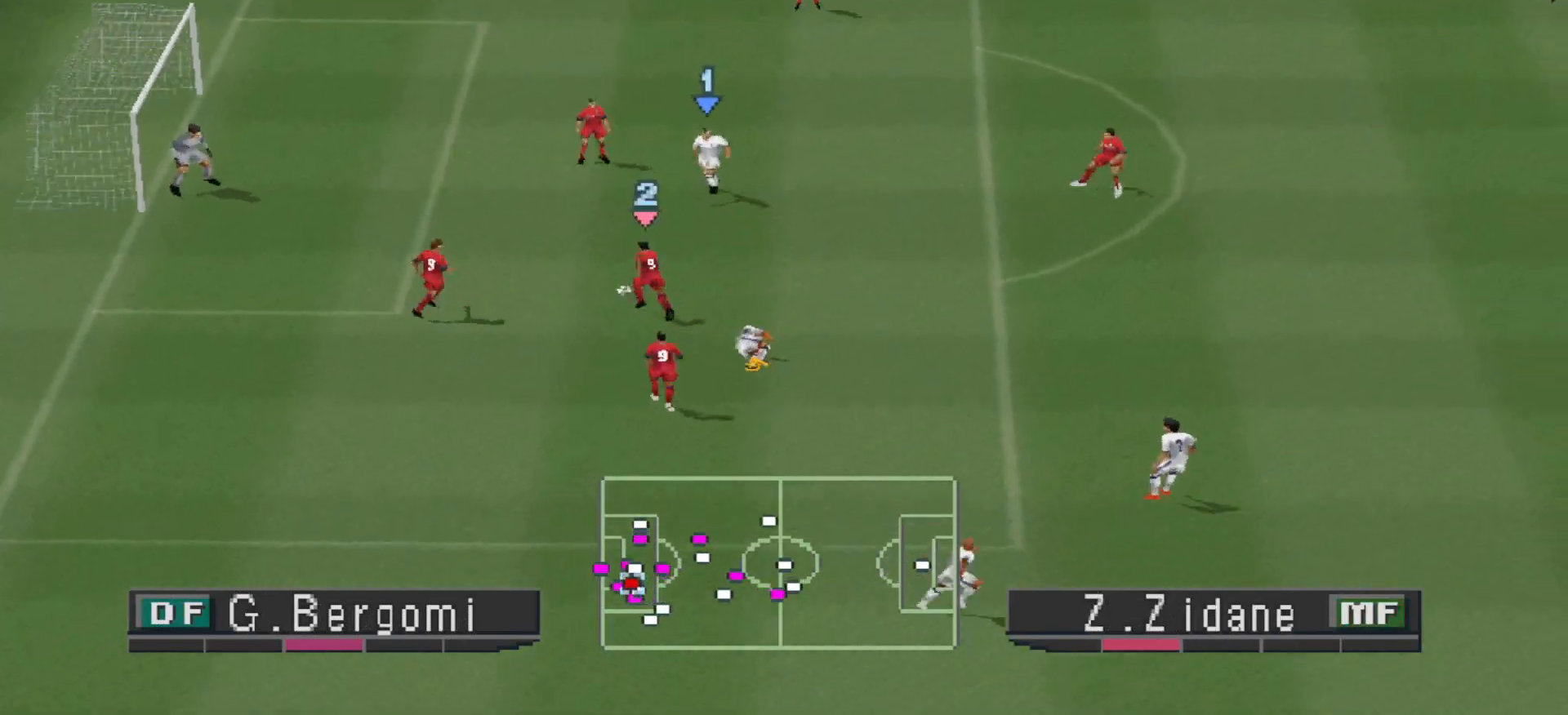
{"buttons": ["CROSS", "R1"], "events": []}
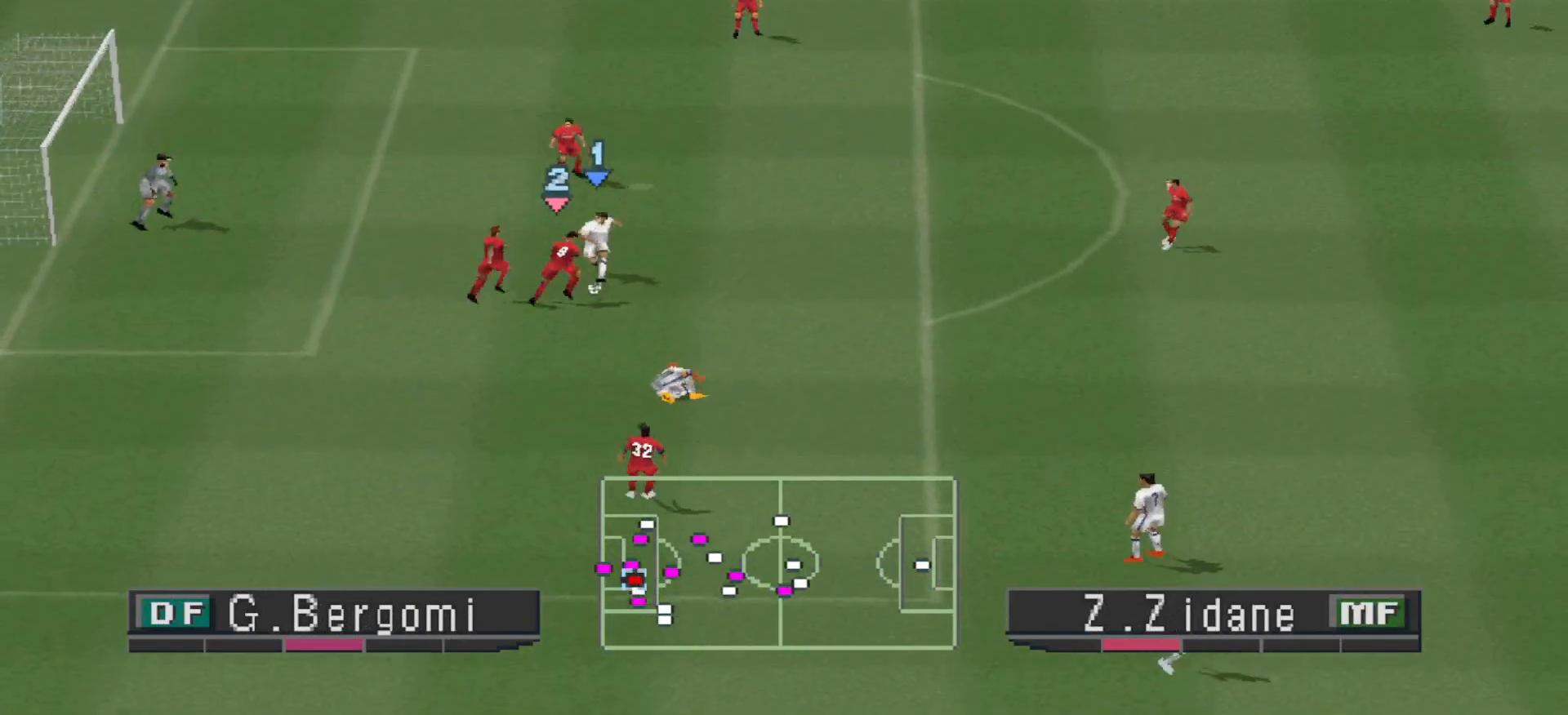
{"buttons": ["DPAD_LEFT"], "events": [[367, "DPAD_DOWN", "down"], [400, "DPAD_LEFT", "down"], [433, "CROSS", "up"], [433, "R1", "up"], [467, "DPAD_DOWN", "up"]]}
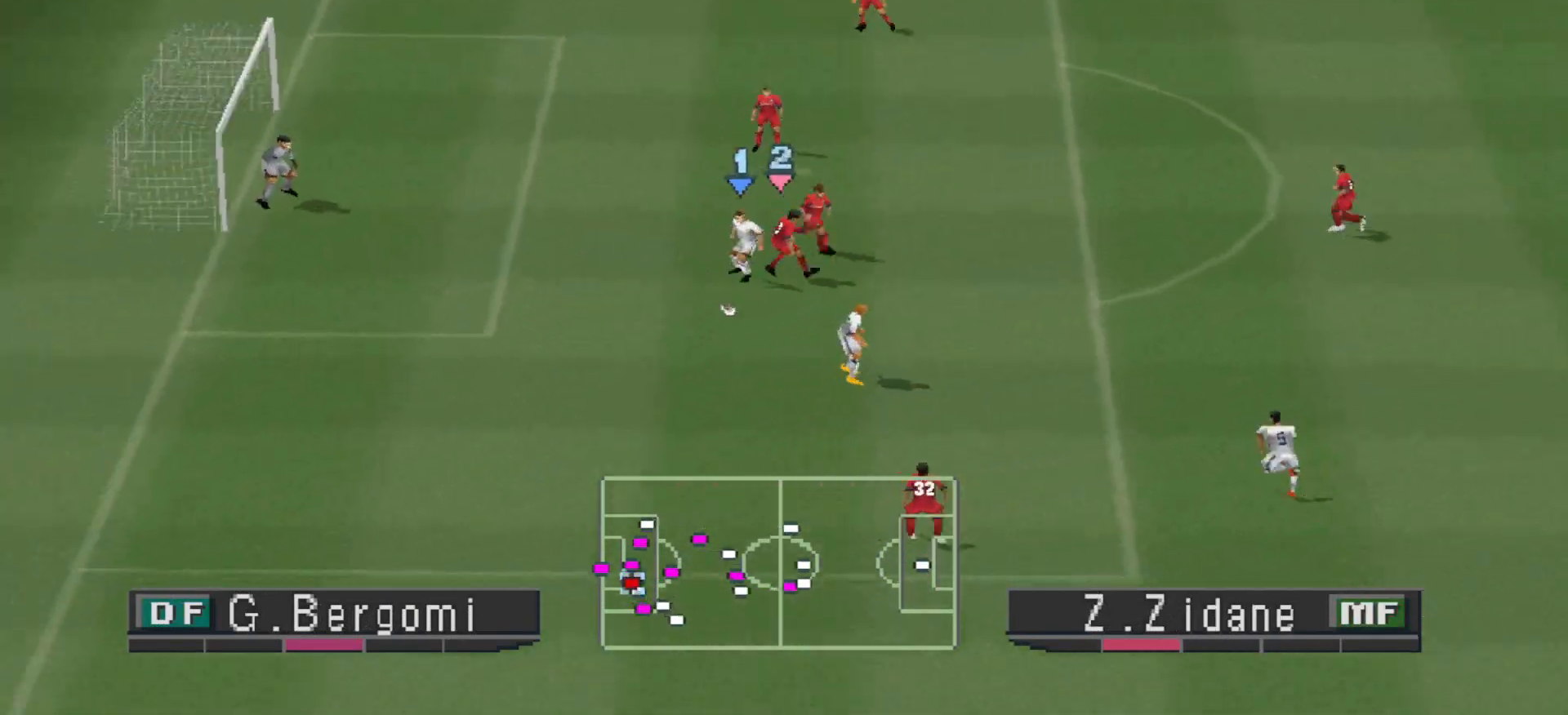
{"buttons": ["DPAD_LEFT"], "events": []}
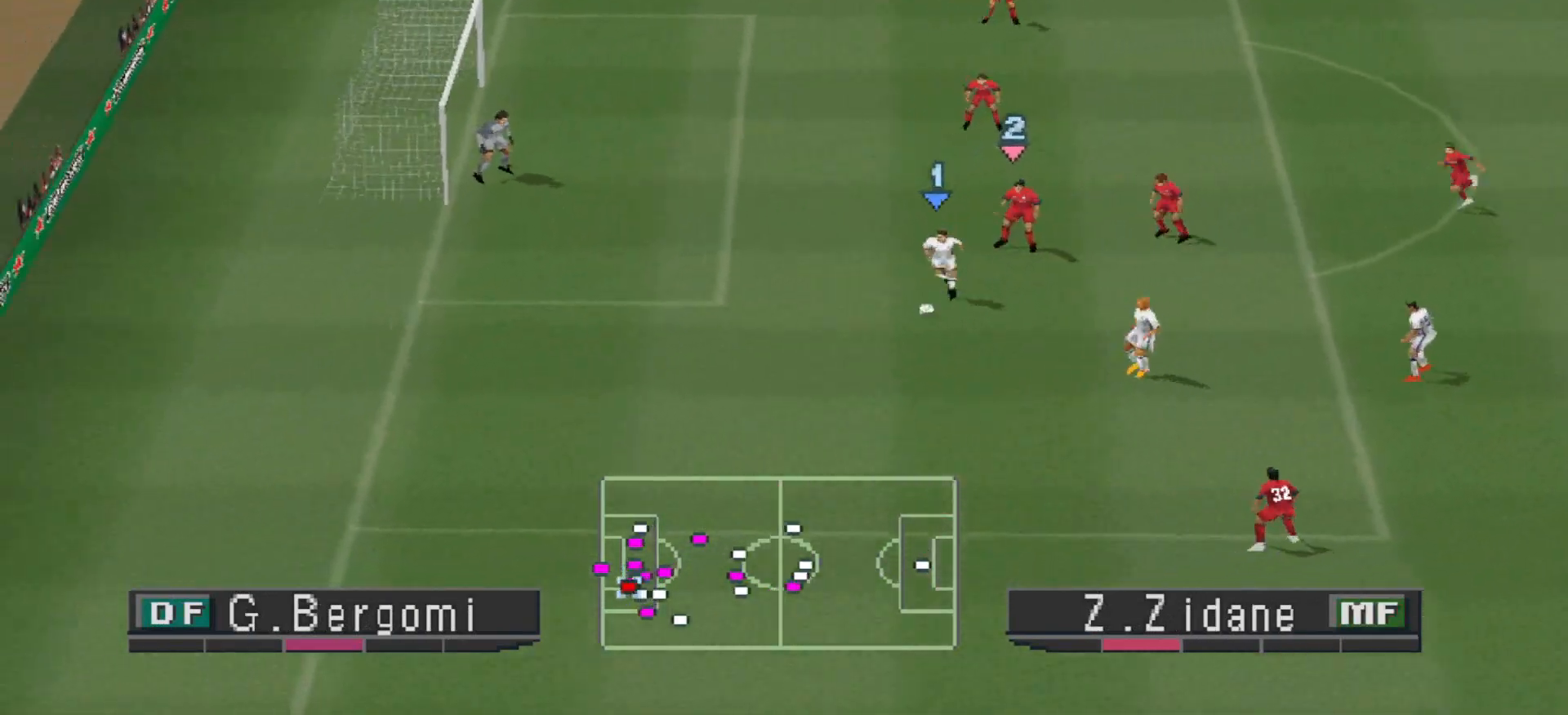
{"buttons": ["DPAD_UP", "DPAD_LEFT"], "events": [[300, "DPAD_UP", "down"]]}
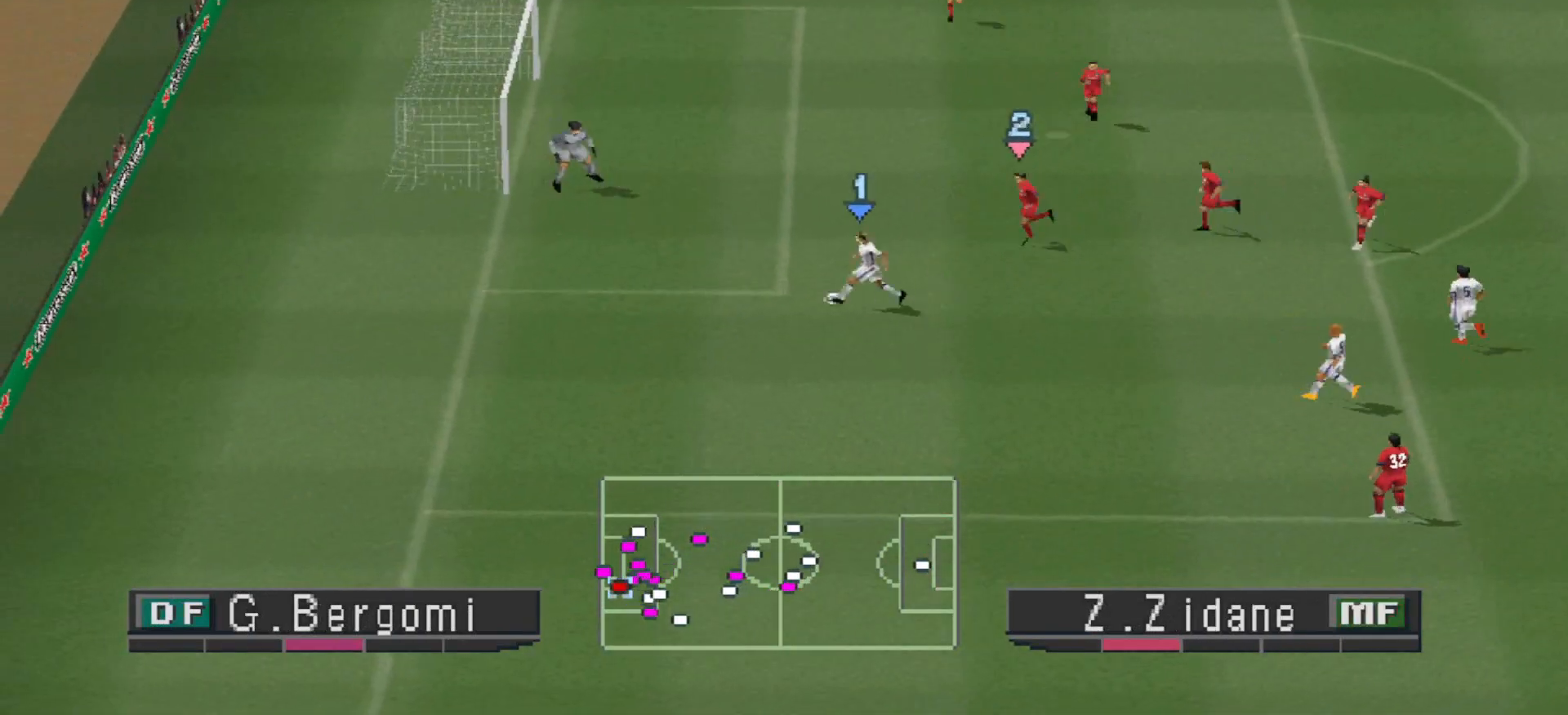
{"buttons": [], "events": [[67, "SQUARE", "down"], [100, "L1", "down"], [133, "SQUARE", "up"], [167, "DPAD_LEFT", "up"], [167, "DPAD_UP", "up"], [167, "L1", "up"]]}
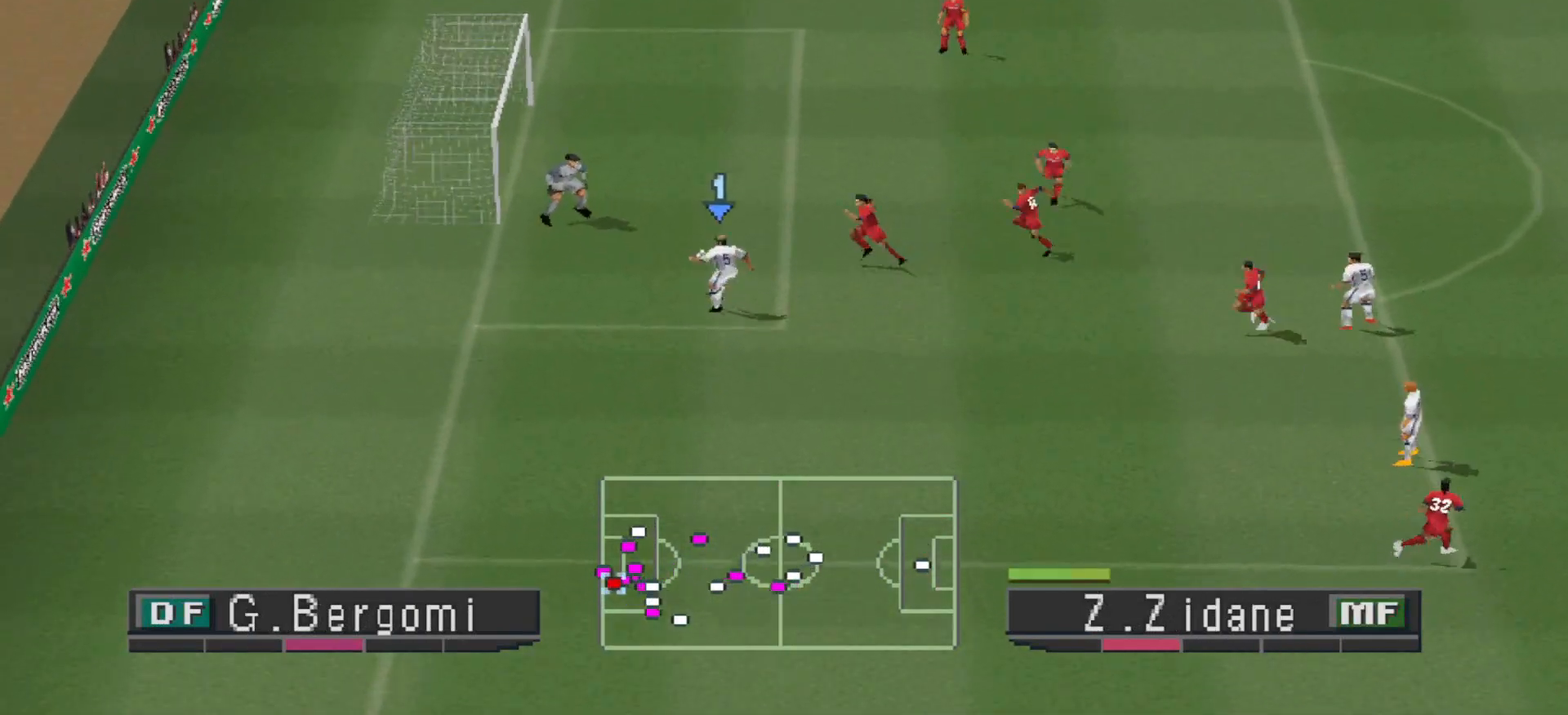
{"buttons": [], "events": []}
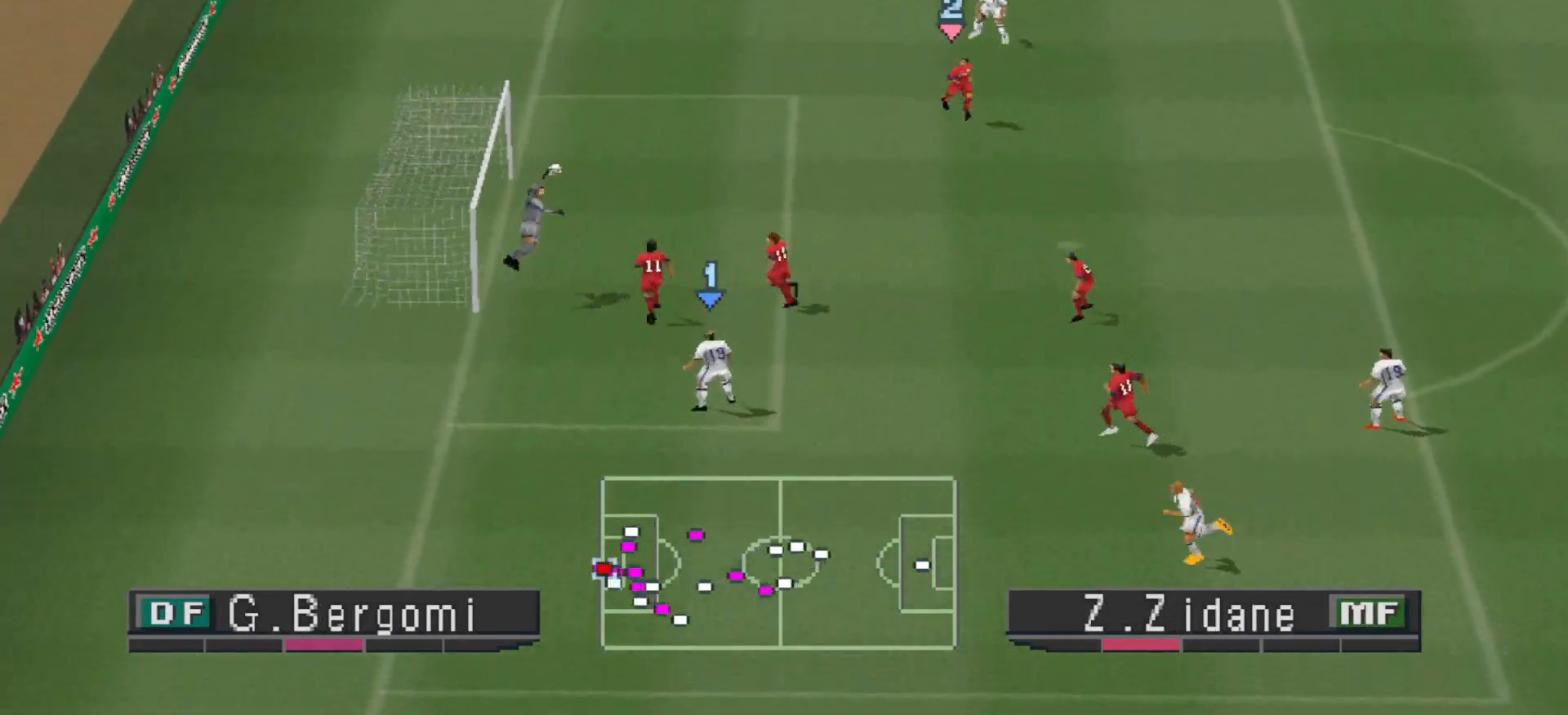
{"buttons": [], "events": []}
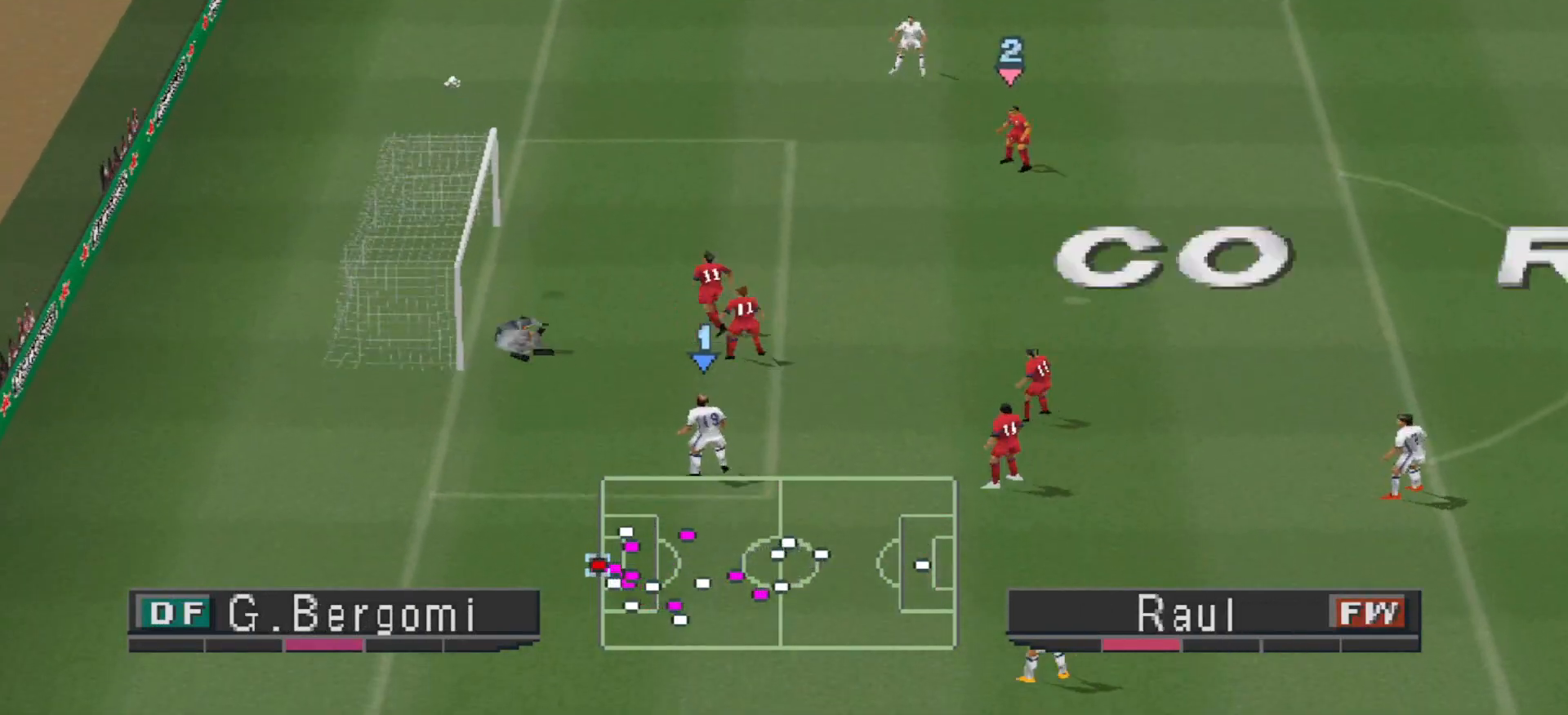
{"buttons": [], "events": []}